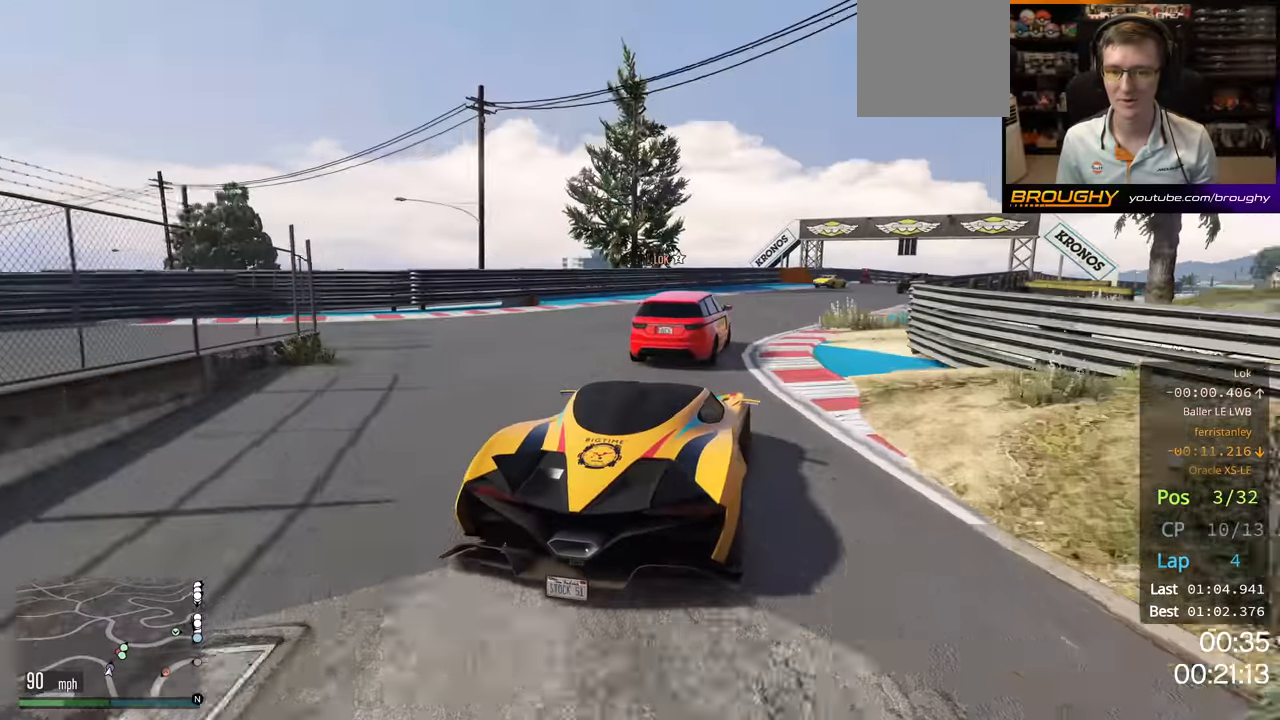
Gameplay with a controller (Xbox layout); each line is a JSON object with the inputs held at the frame after it. "events" lists button and stick changes between this image and that frame as [ms after this image, input, new state], when the widget could be followed in between.
{"buttons": ["R2"], "left_stick": "right", "right_stick": "center", "events": [[50, "left_stick", "right"], [150, "left_stick", "center"], [350, "left_stick", "right"]]}
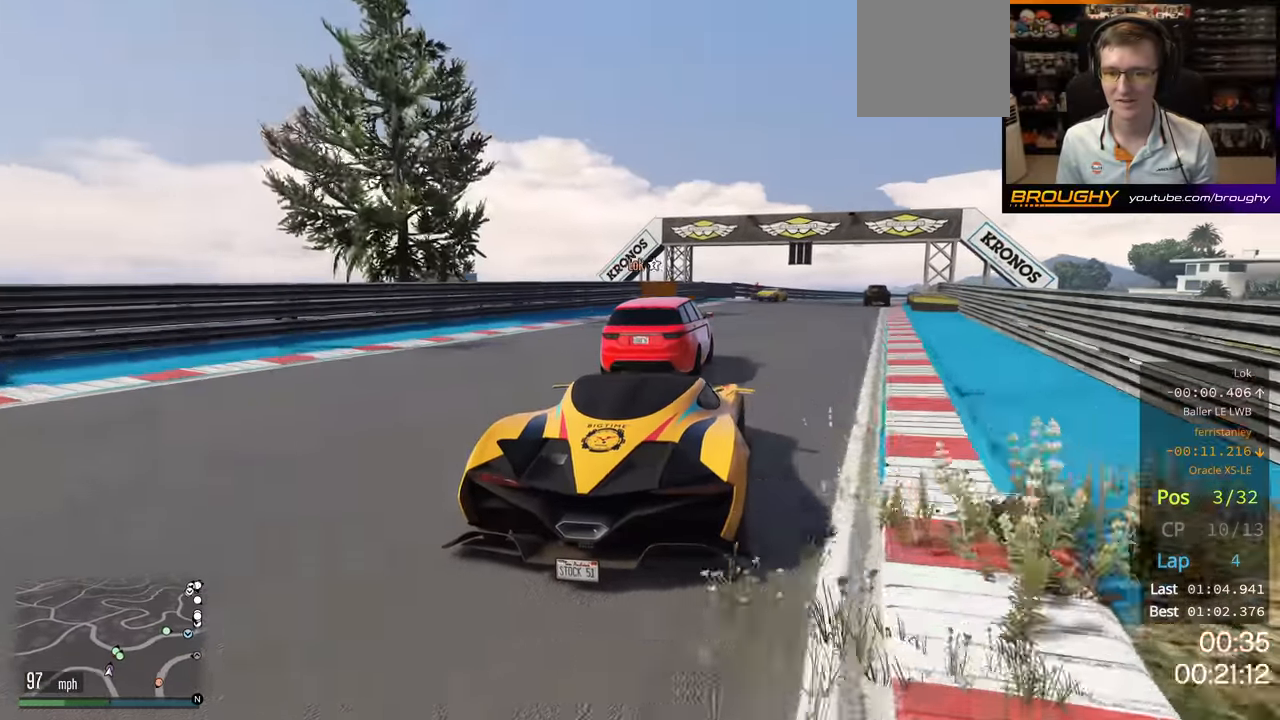
{"buttons": ["R2"], "left_stick": "center", "right_stick": "center", "events": [[233, "left_stick", "center"]]}
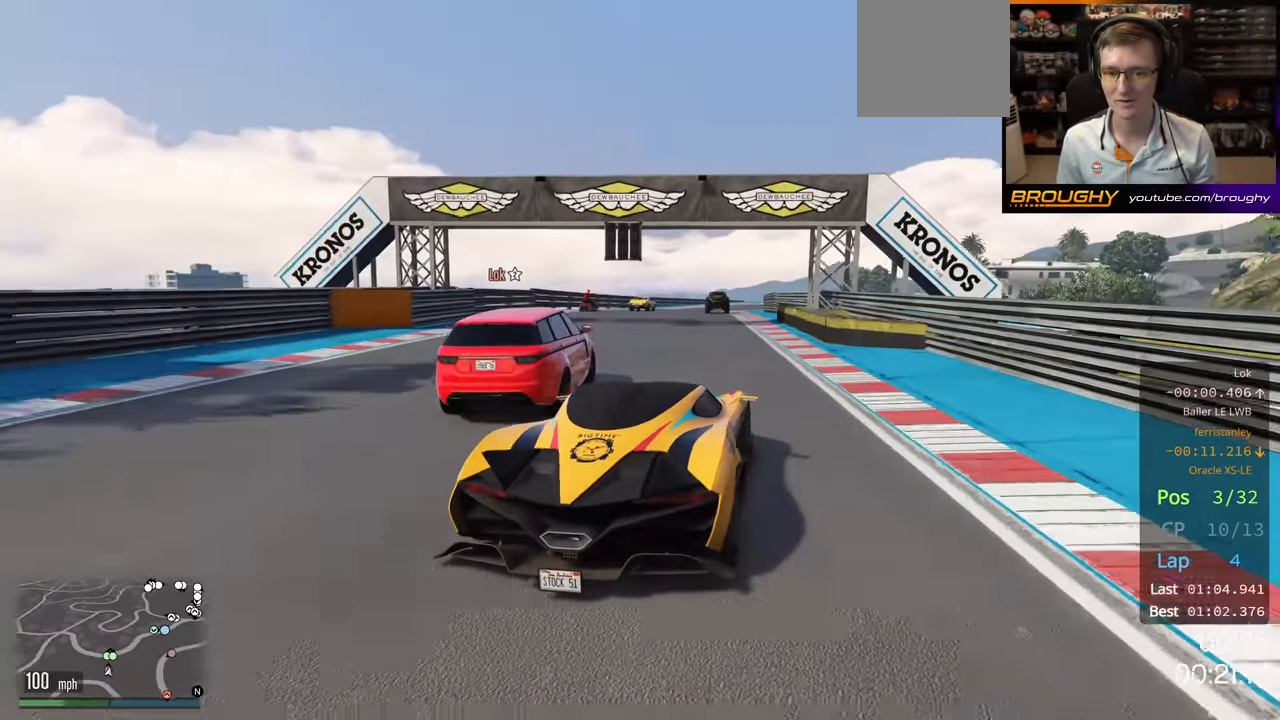
{"buttons": ["R2"], "left_stick": "center", "right_stick": "center", "events": [[66, "left_stick", "left"], [250, "left_stick", "center"], [333, "left_stick", "right"], [450, "left_stick", "center"]]}
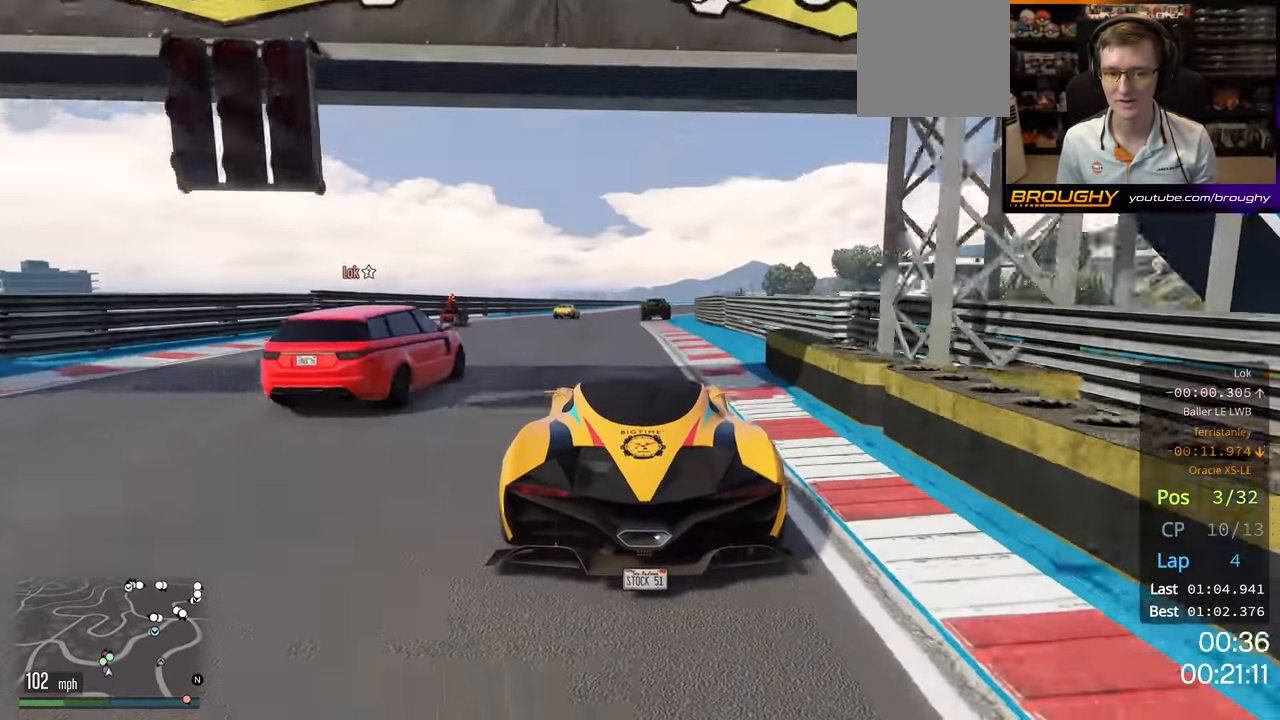
{"buttons": ["R2"], "left_stick": "center", "right_stick": "center", "events": [[233, "left_stick", "right"], [366, "left_stick", "center"]]}
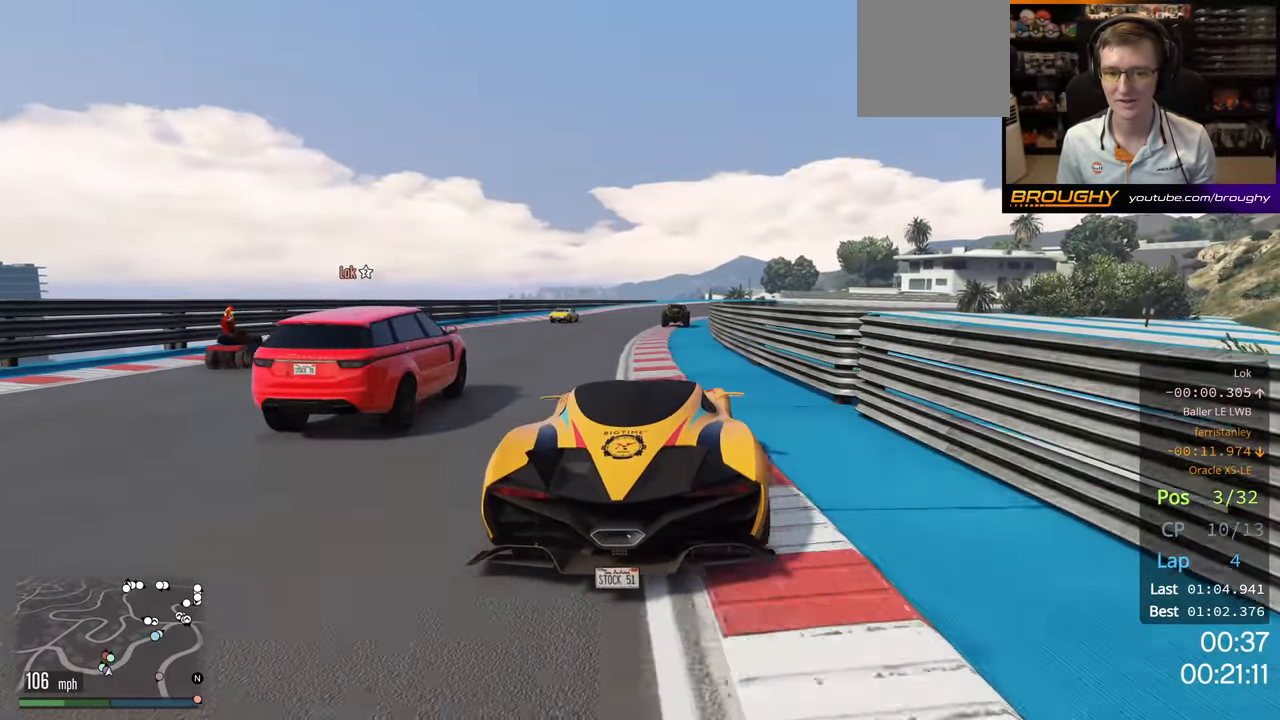
{"buttons": ["R2"], "left_stick": "center", "right_stick": "center", "events": [[133, "left_stick", "left"], [266, "left_stick", "center"]]}
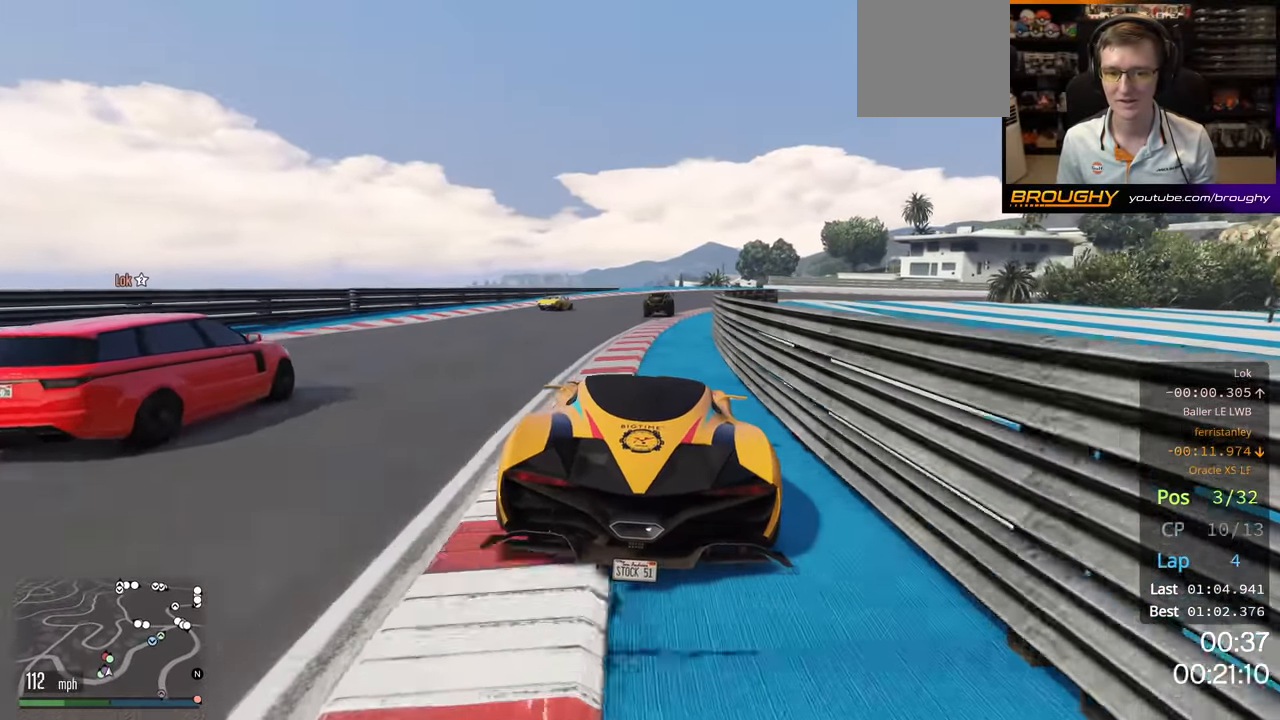
{"buttons": ["R2"], "left_stick": "center", "right_stick": "center", "events": [[233, "left_stick", "right"], [383, "left_stick", "center"]]}
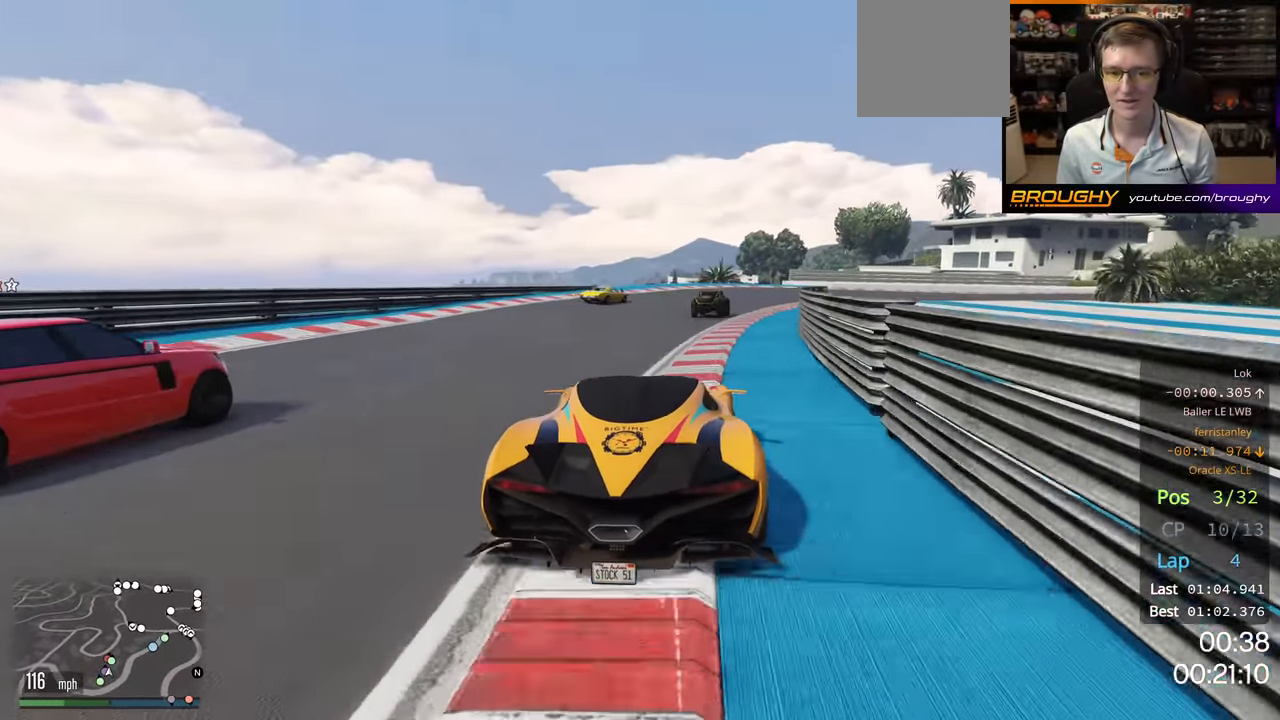
{"buttons": ["L2"], "left_stick": "right", "right_stick": "center", "events": [[83, "left_stick", "right"], [283, "left_stick", "center"], [333, "left_stick", "right"], [367, "R2", "up"], [383, "L2", "down"]]}
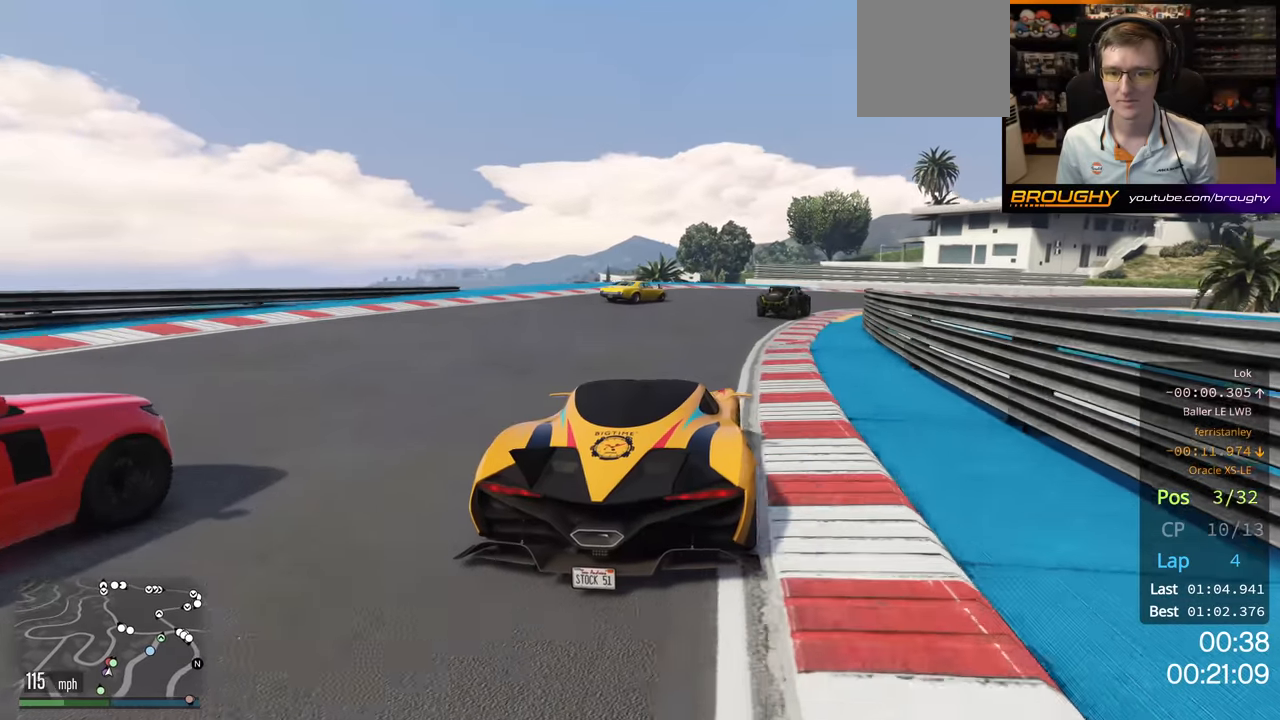
{"buttons": ["L2"], "left_stick": "right", "right_stick": "center", "events": [[67, "left_stick", "center"], [133, "L2", "up"], [183, "L2", "down"], [217, "left_stick", "right"], [350, "L2", "up"], [483, "L2", "down"]]}
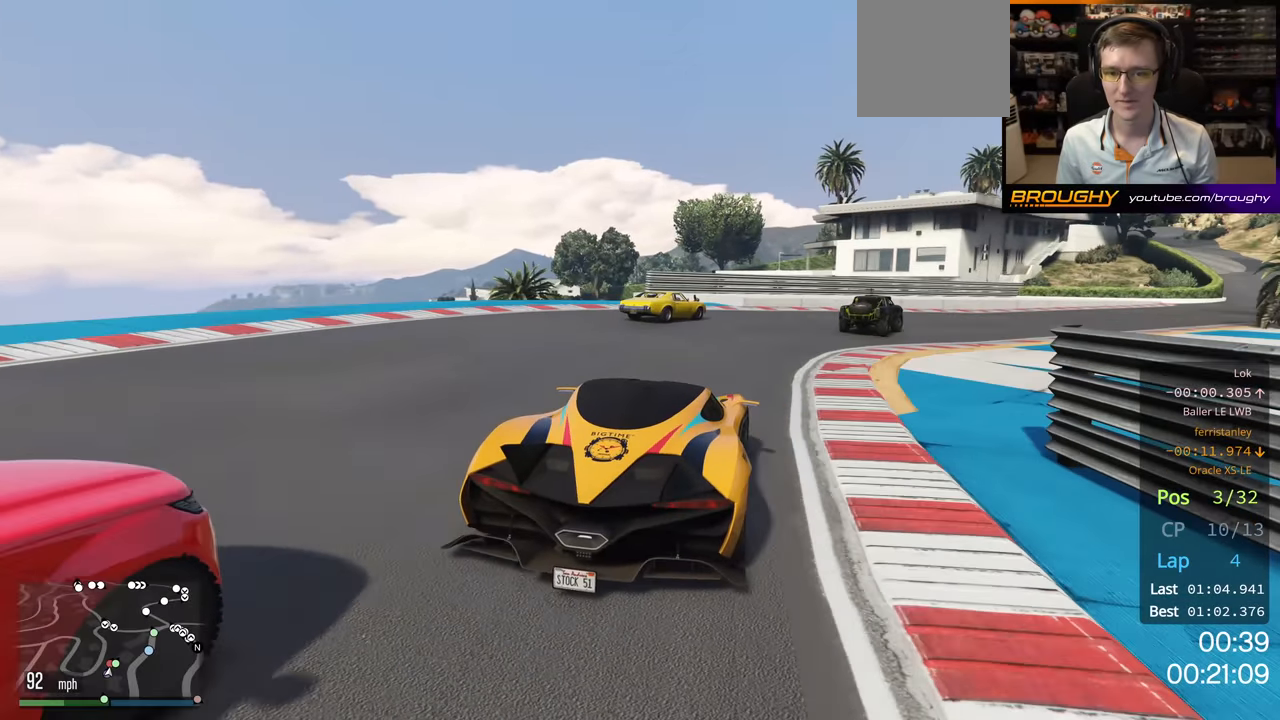
{"buttons": ["R2"], "left_stick": "right", "right_stick": "center", "events": [[117, "left_stick", "center"], [150, "L2", "up"], [217, "left_stick", "right"], [450, "R2", "down"]]}
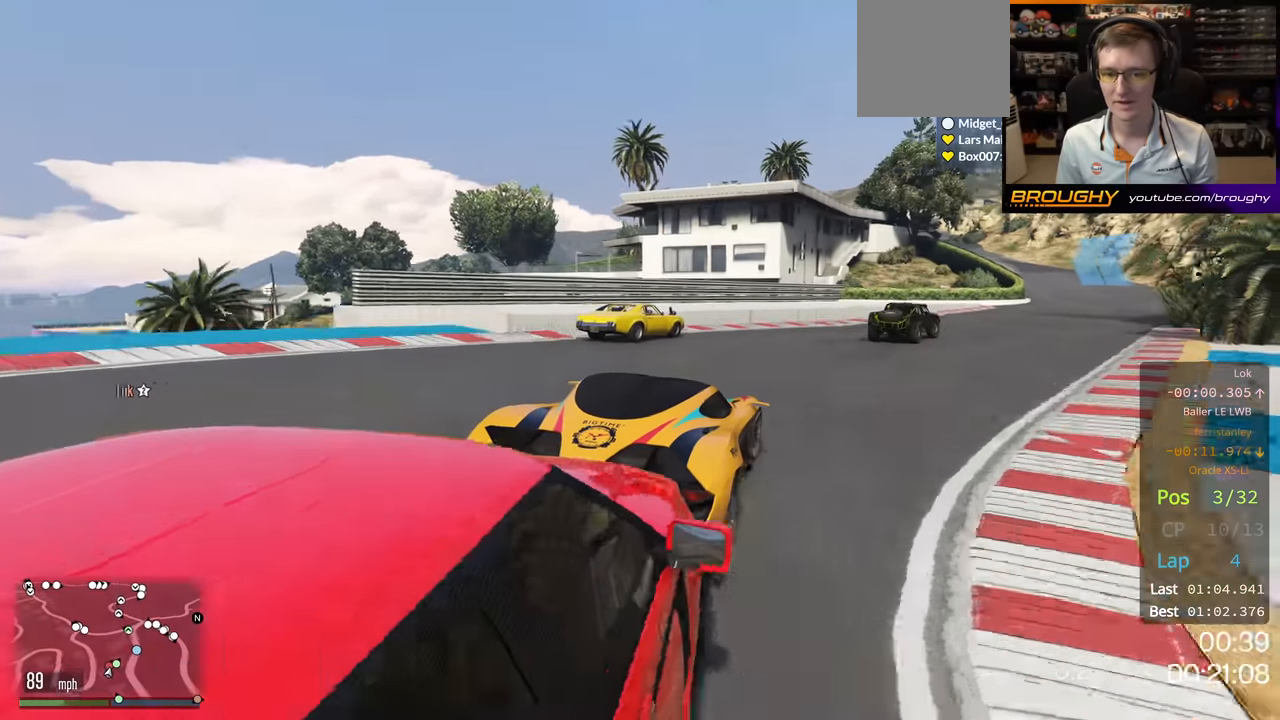
{"buttons": ["R2"], "left_stick": "center", "right_stick": "center", "events": [[100, "R2", "up"], [317, "R2", "down"], [333, "left_stick", "center"]]}
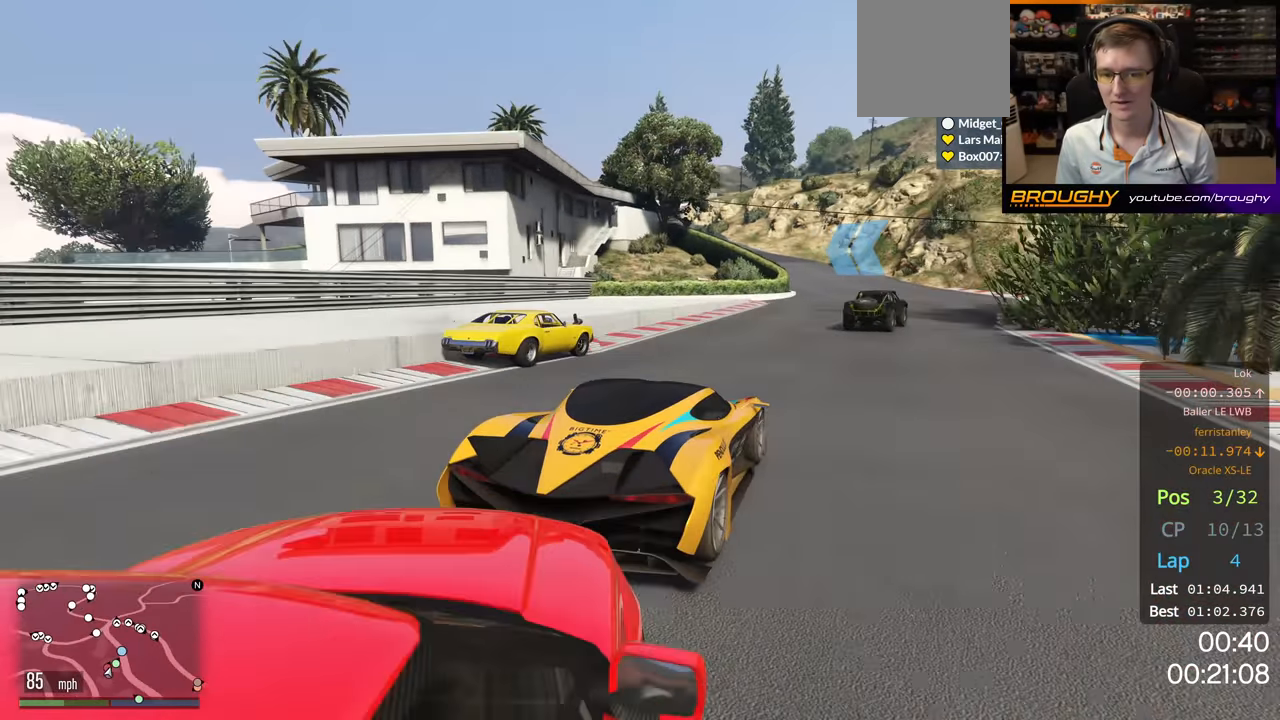
{"buttons": ["R2"], "left_stick": "center", "right_stick": "center", "events": [[17, "left_stick", "right"], [183, "left_stick", "center"], [283, "left_stick", "right"], [417, "left_stick", "center"]]}
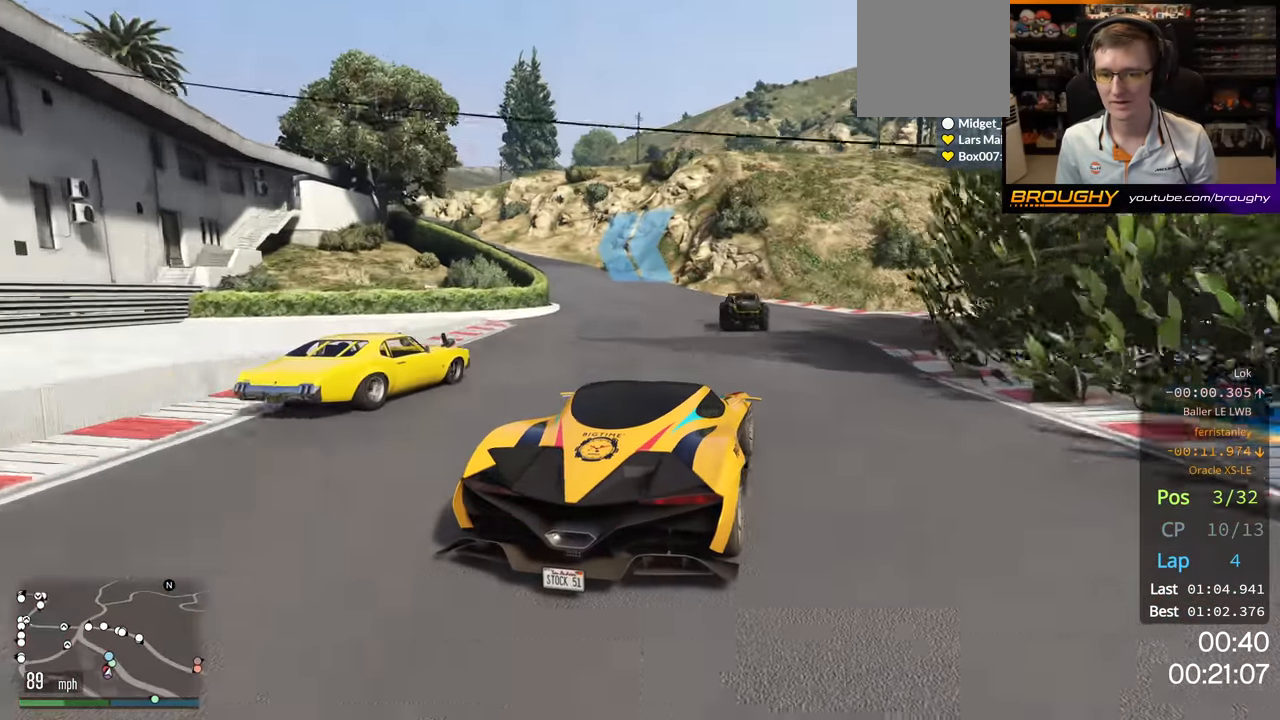
{"buttons": ["R2"], "left_stick": "up-left", "right_stick": "center", "events": [[67, "left_stick", "left"], [433, "left_stick", "up-left"]]}
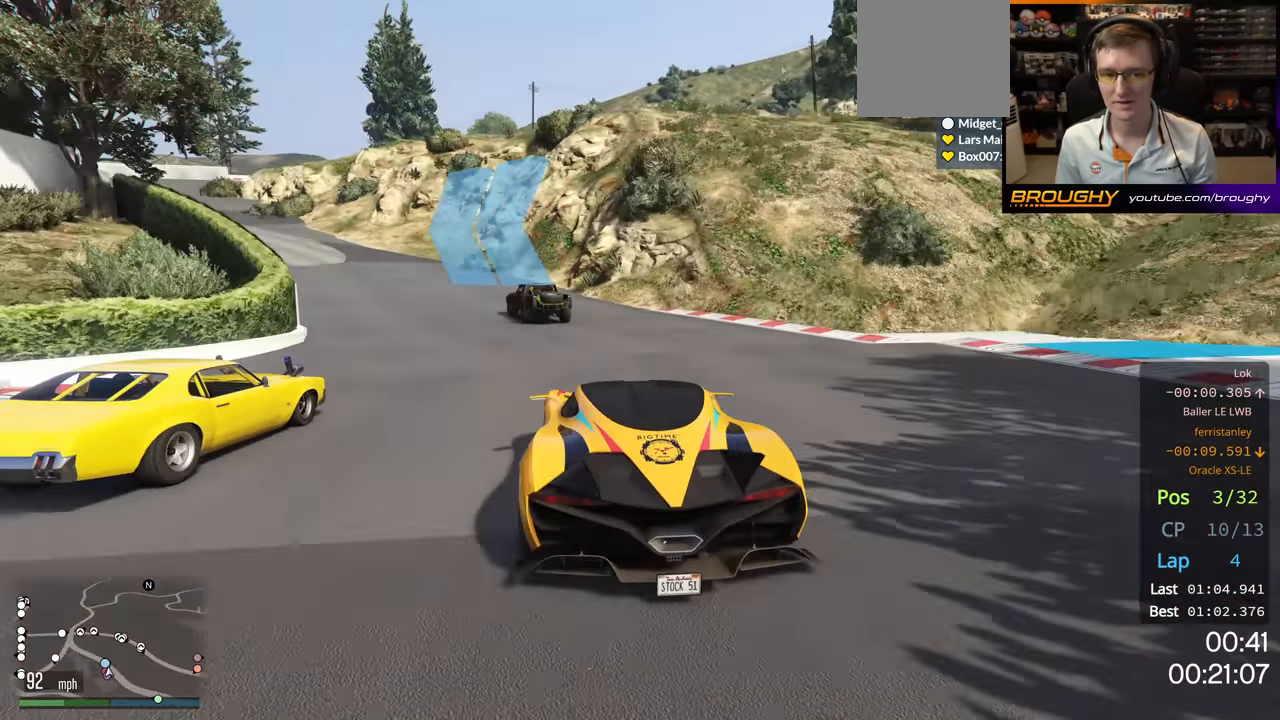
{"buttons": ["R2"], "left_stick": "up-left", "right_stick": "center", "events": [[83, "left_stick", "center"], [267, "left_stick", "up-left"]]}
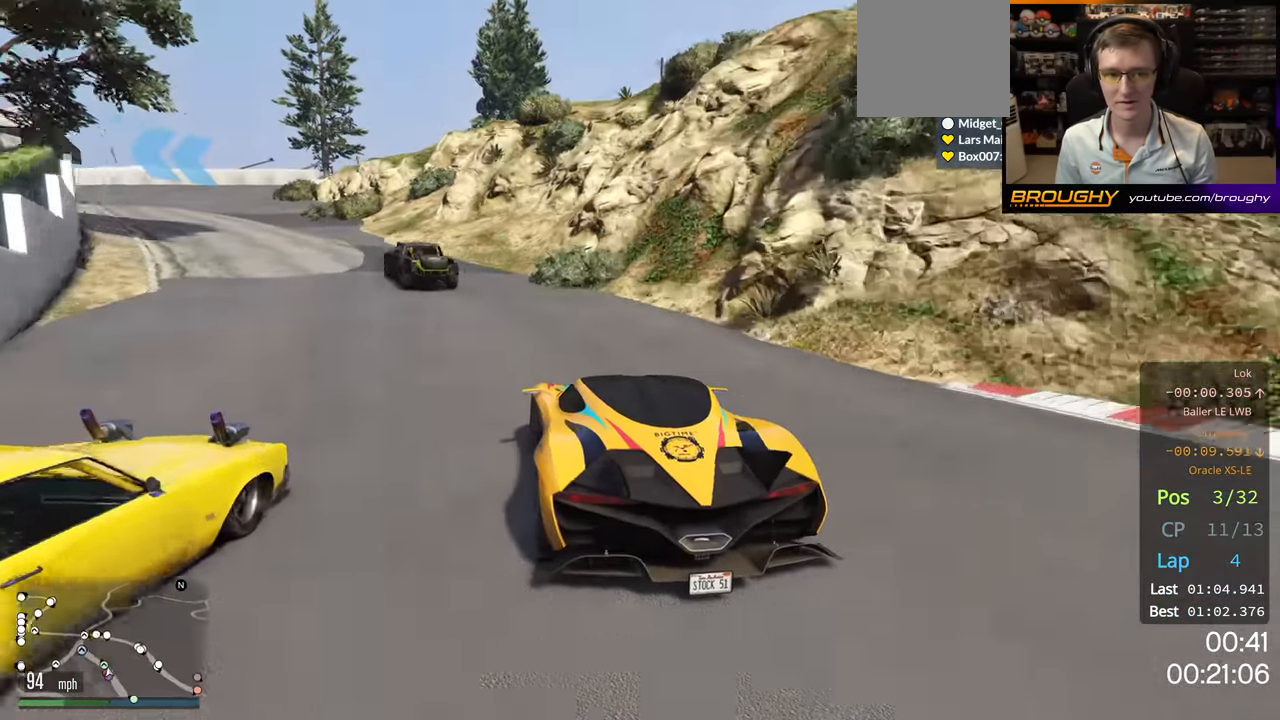
{"buttons": ["R2"], "left_stick": "left", "right_stick": "center", "events": [[17, "left_stick", "center"], [100, "left_stick", "up-left"], [283, "left_stick", "center"], [367, "left_stick", "left"]]}
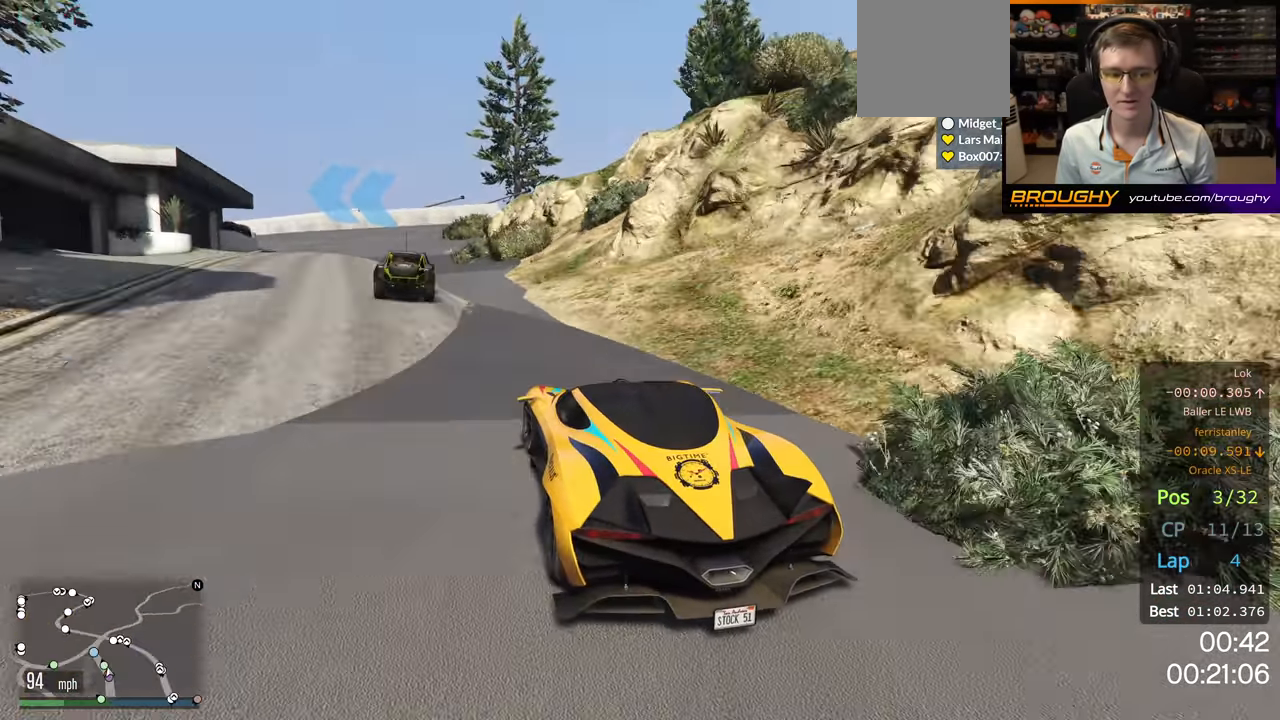
{"buttons": ["R2"], "left_stick": "center", "right_stick": "center", "events": [[33, "left_stick", "center"]]}
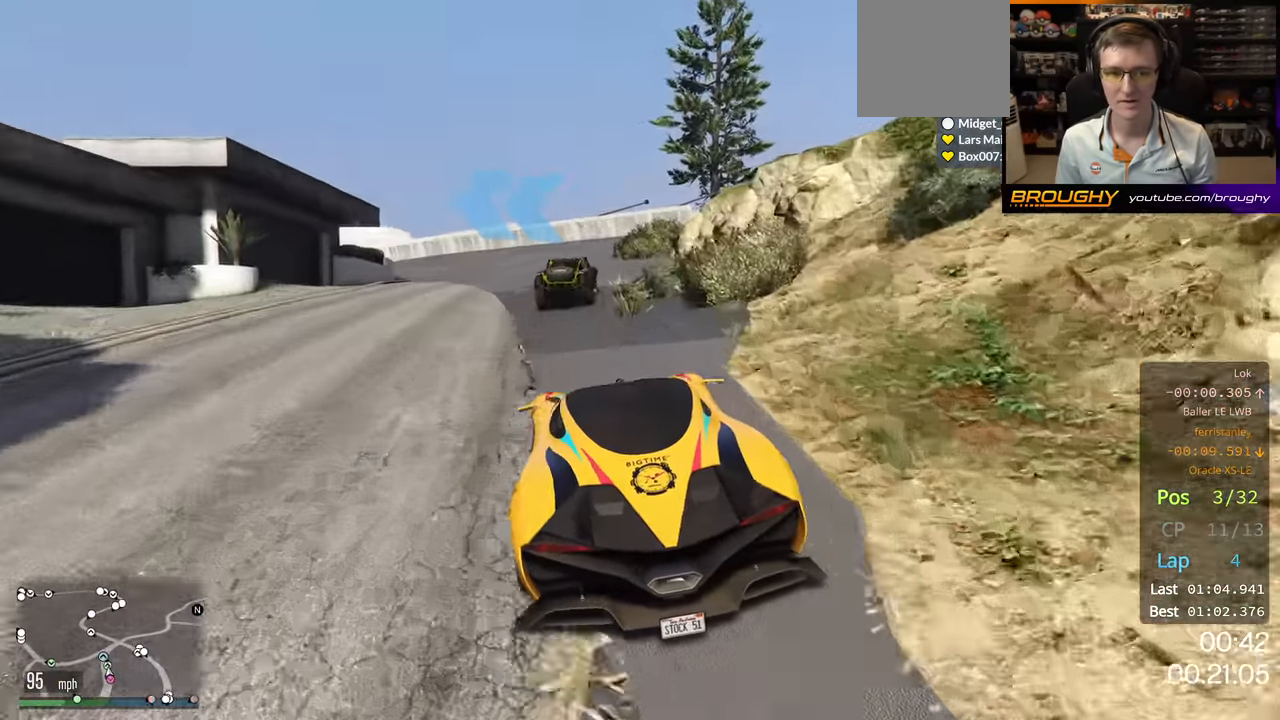
{"buttons": [], "left_stick": "center", "right_stick": "center", "events": [[67, "L2", "down"], [83, "left_stick", "up-left"], [200, "R2", "up"], [217, "left_stick", "center"], [250, "L2", "up"]]}
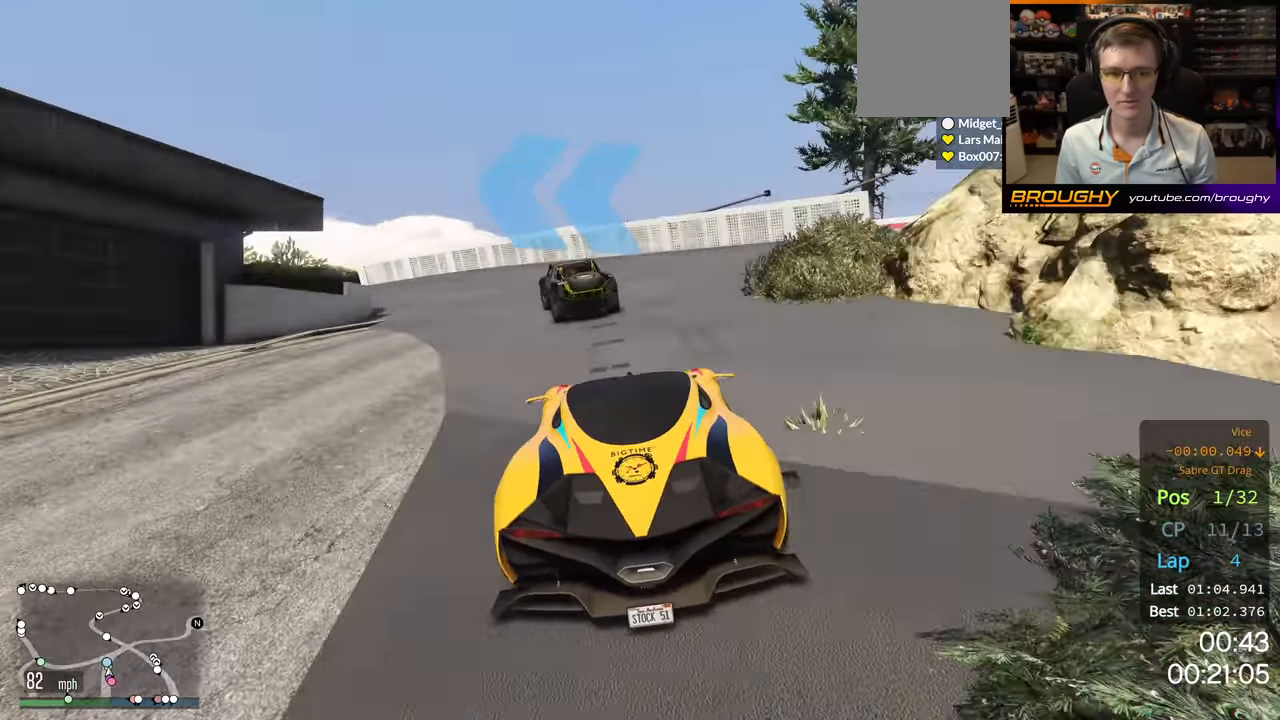
{"buttons": ["L2"], "left_stick": "up-left", "right_stick": "center", "events": [[33, "left_stick", "left"], [50, "L2", "down"], [150, "left_stick", "up-left"], [233, "L2", "up"], [333, "L2", "down"]]}
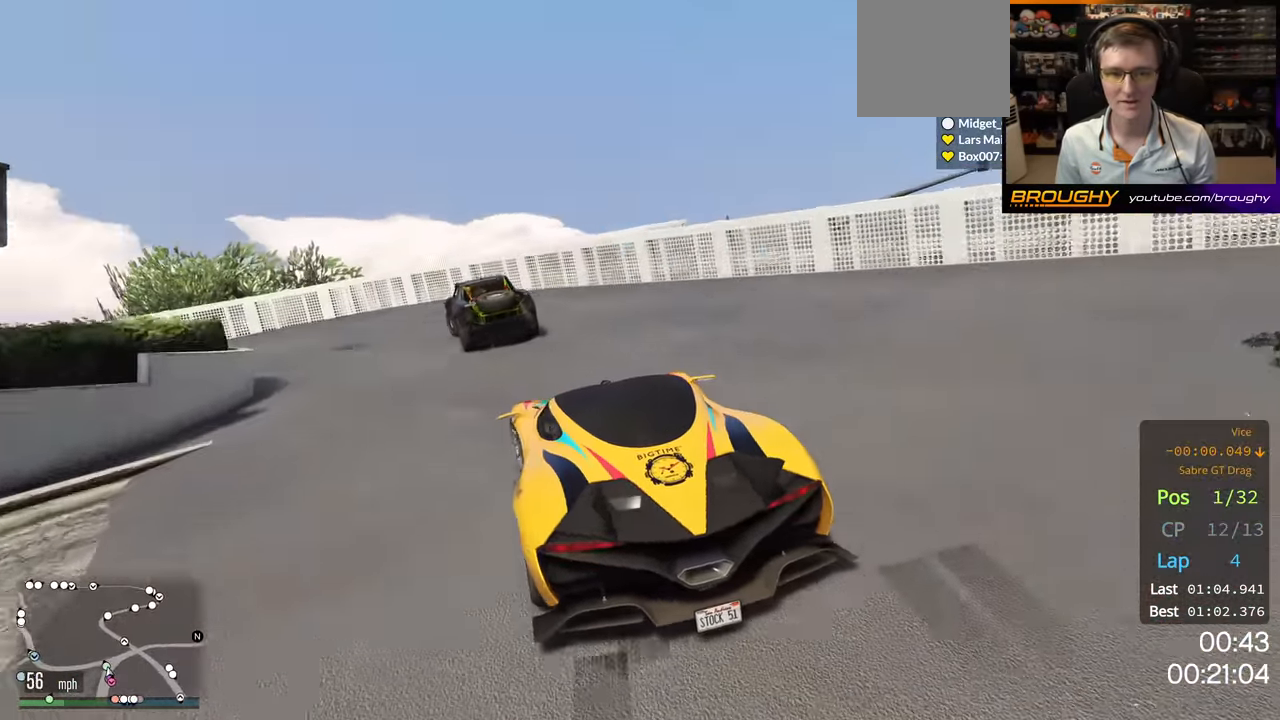
{"buttons": [], "left_stick": "up-left", "right_stick": "center", "events": [[17, "L2", "up"], [150, "R2", "down"], [350, "R2", "up"]]}
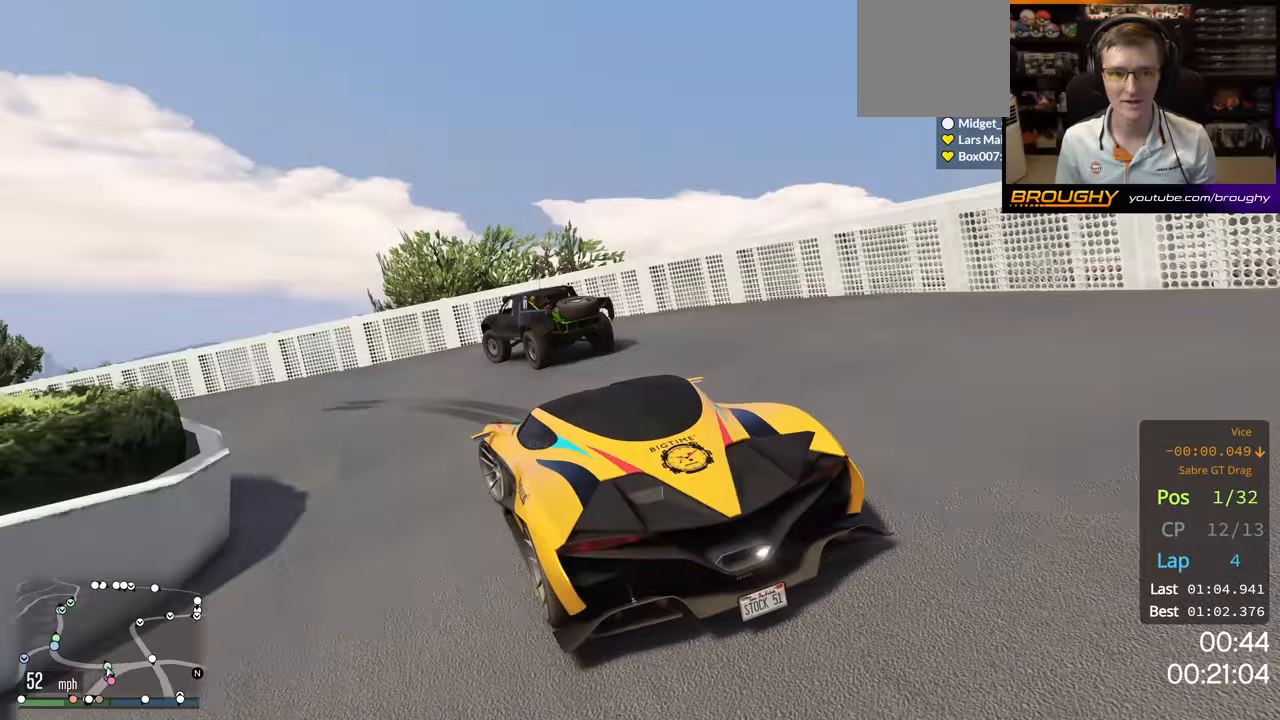
{"buttons": ["R2"], "left_stick": "center", "right_stick": "center", "events": [[300, "R2", "down"], [467, "left_stick", "center"]]}
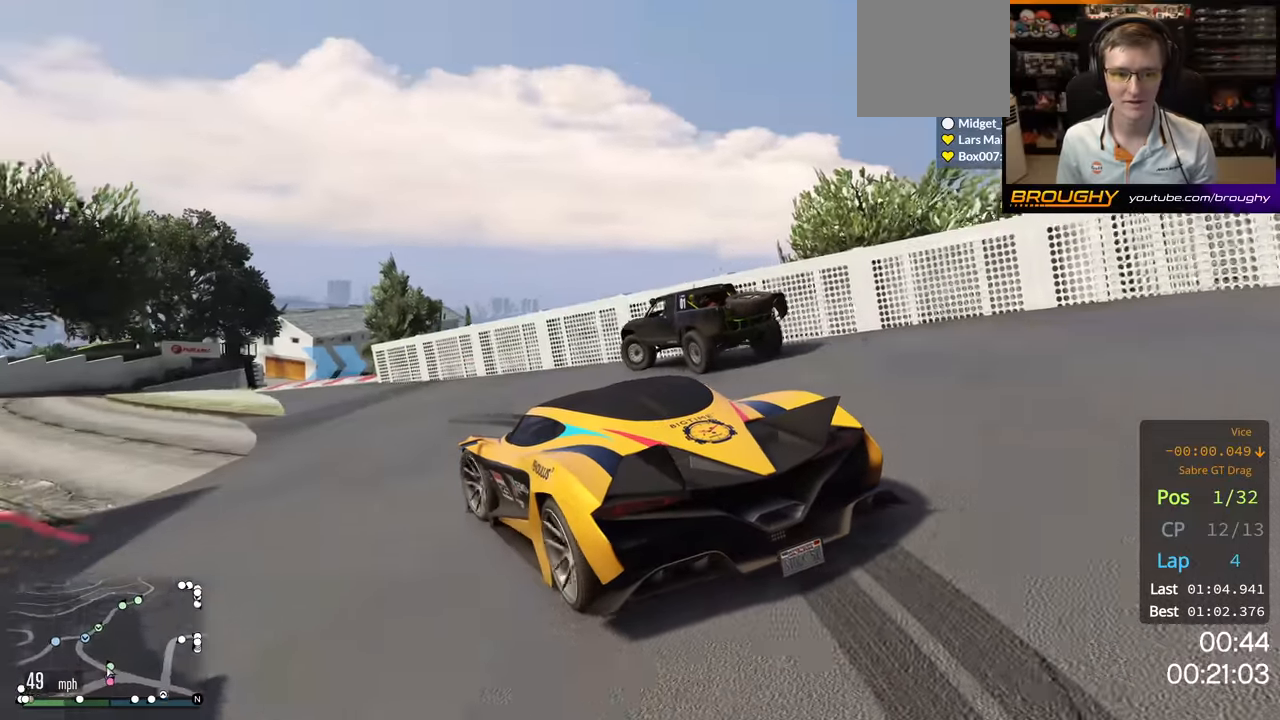
{"buttons": ["R2"], "left_stick": "center", "right_stick": "center", "events": [[67, "left_stick", "left"], [233, "left_stick", "center"]]}
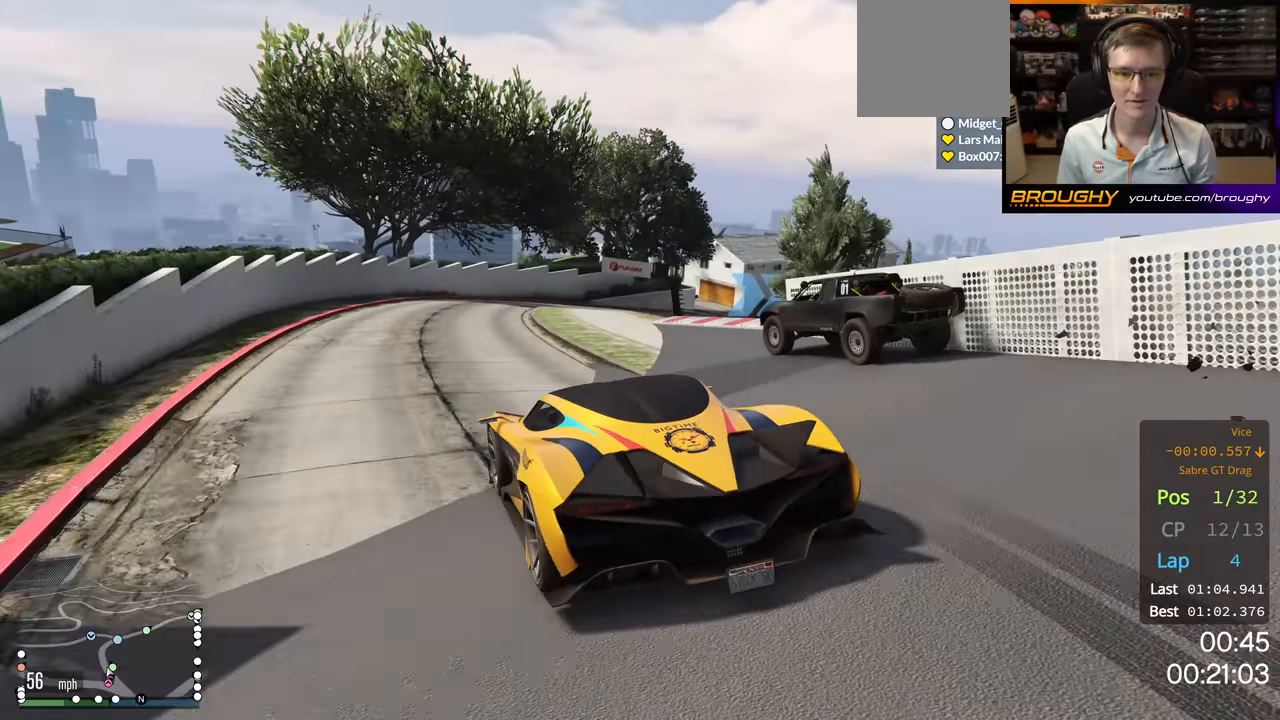
{"buttons": ["R2"], "left_stick": "center", "right_stick": "center", "events": []}
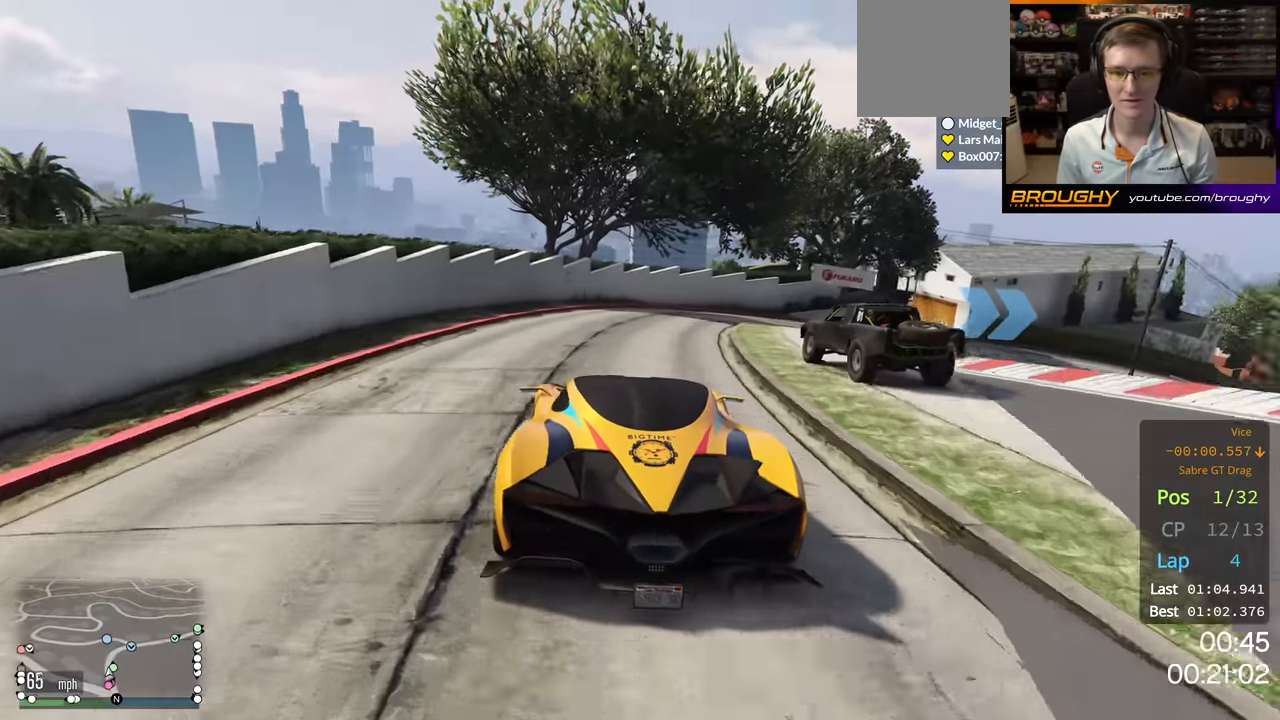
{"buttons": ["R2"], "left_stick": "right", "right_stick": "center", "events": [[67, "left_stick", "right"], [267, "left_stick", "center"], [350, "left_stick", "right"]]}
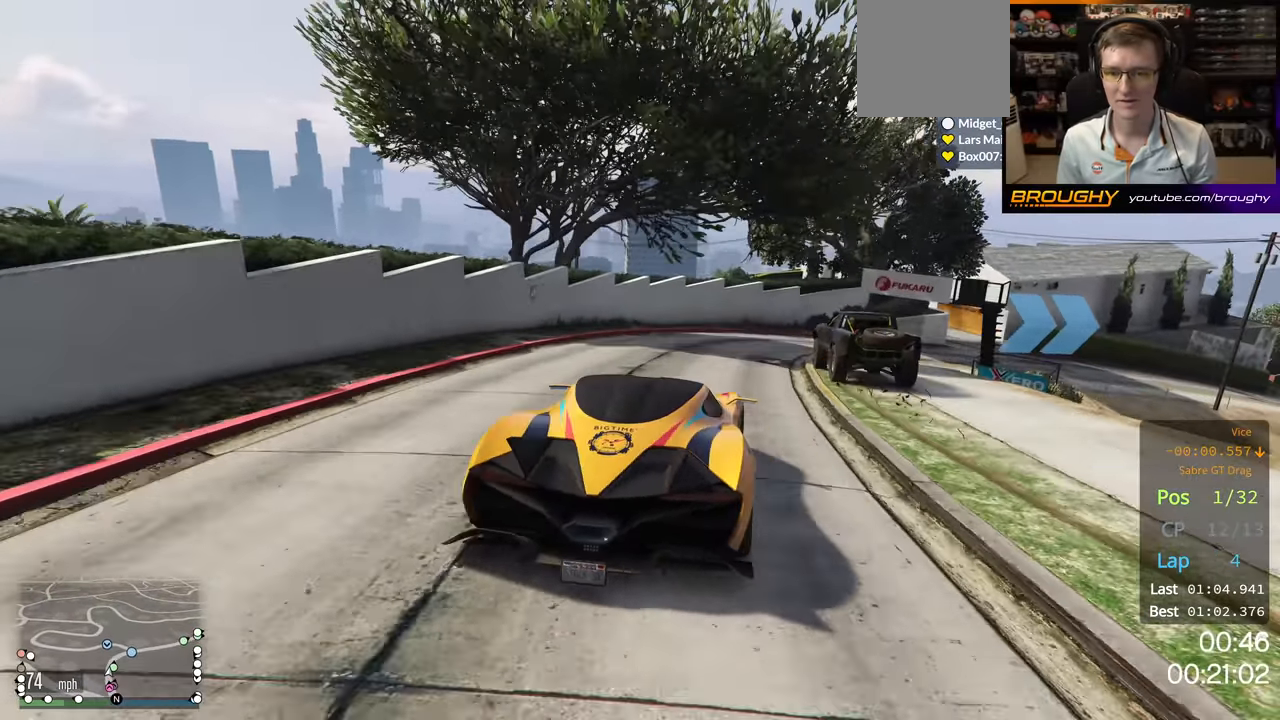
{"buttons": ["R2"], "left_stick": "right", "right_stick": "center", "events": []}
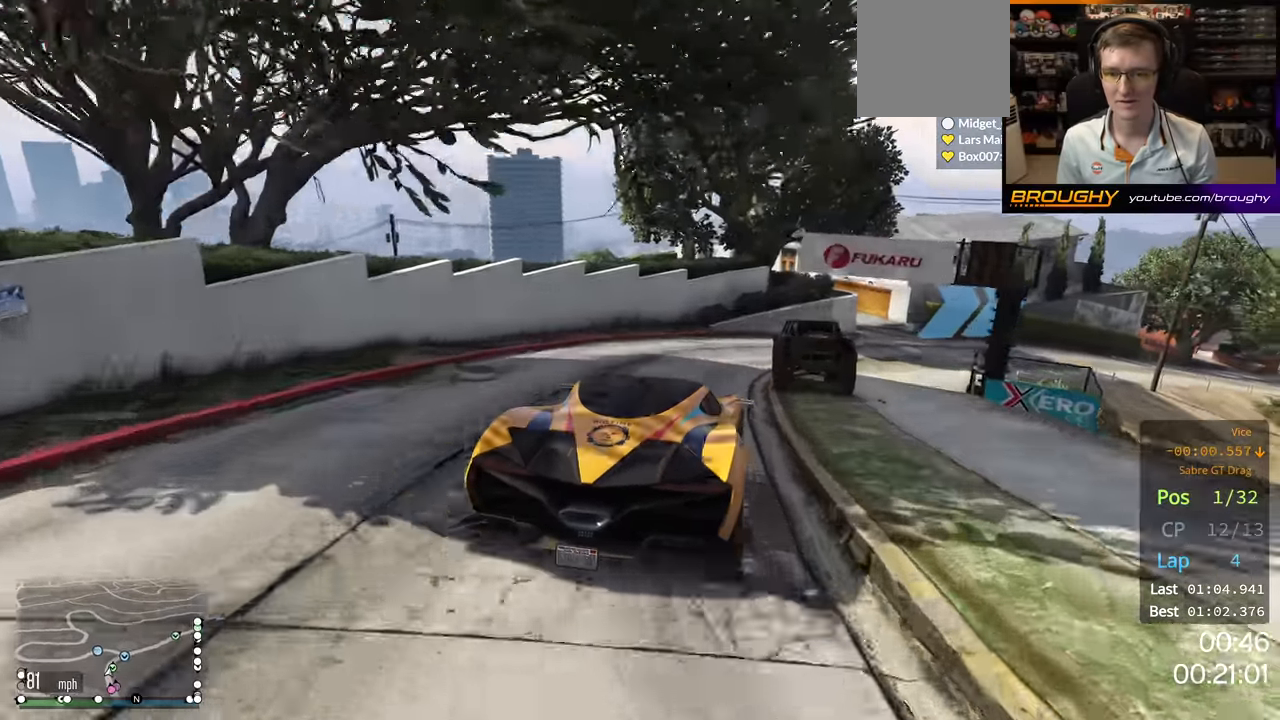
{"buttons": ["R2"], "left_stick": "center", "right_stick": "center", "events": [[233, "left_stick", "center"], [317, "left_stick", "right"], [467, "left_stick", "center"]]}
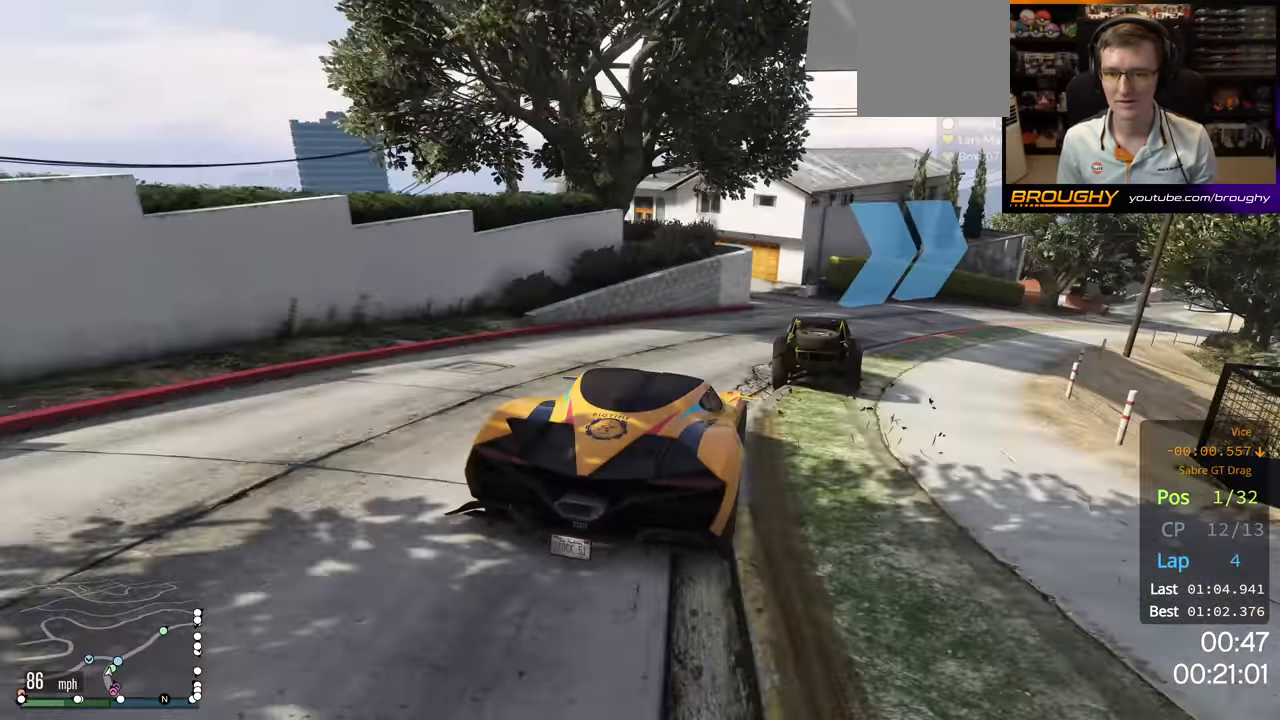
{"buttons": [], "left_stick": "right", "right_stick": "center", "events": [[117, "left_stick", "right"], [283, "R2", "up"]]}
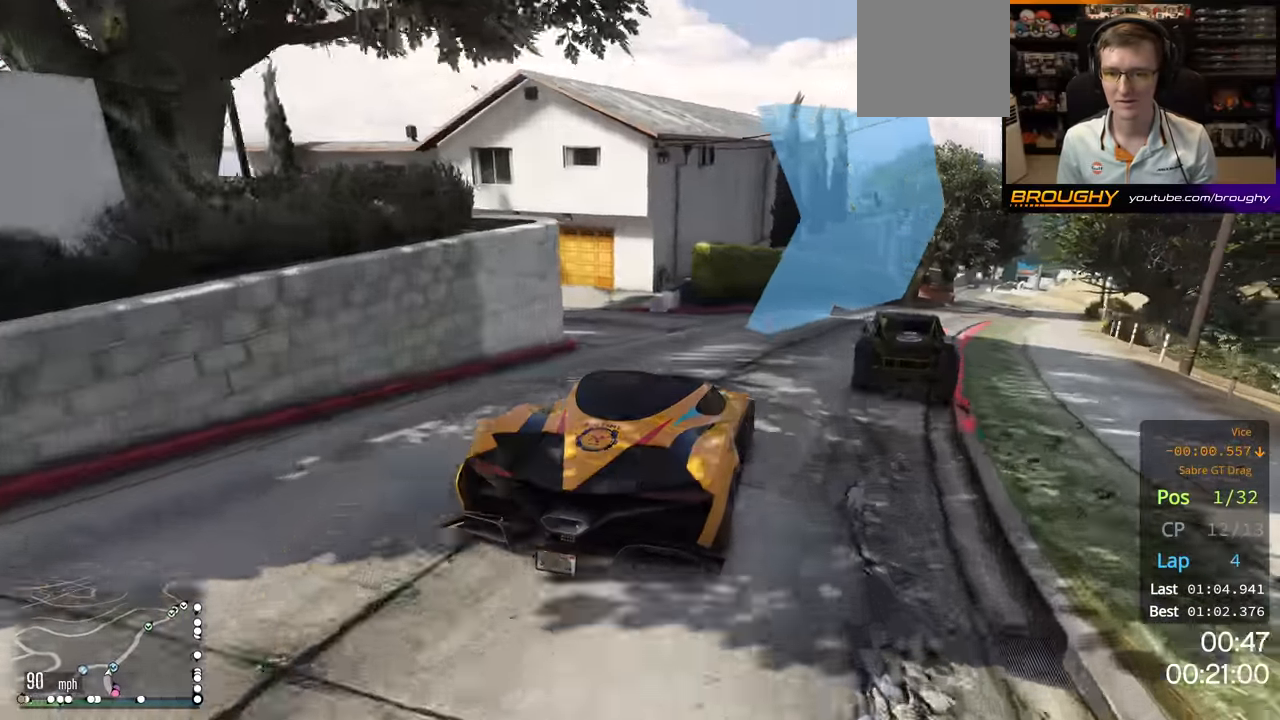
{"buttons": ["R2"], "left_stick": "right", "right_stick": "center", "events": [[283, "R2", "down"], [367, "left_stick", "center"], [433, "left_stick", "right"]]}
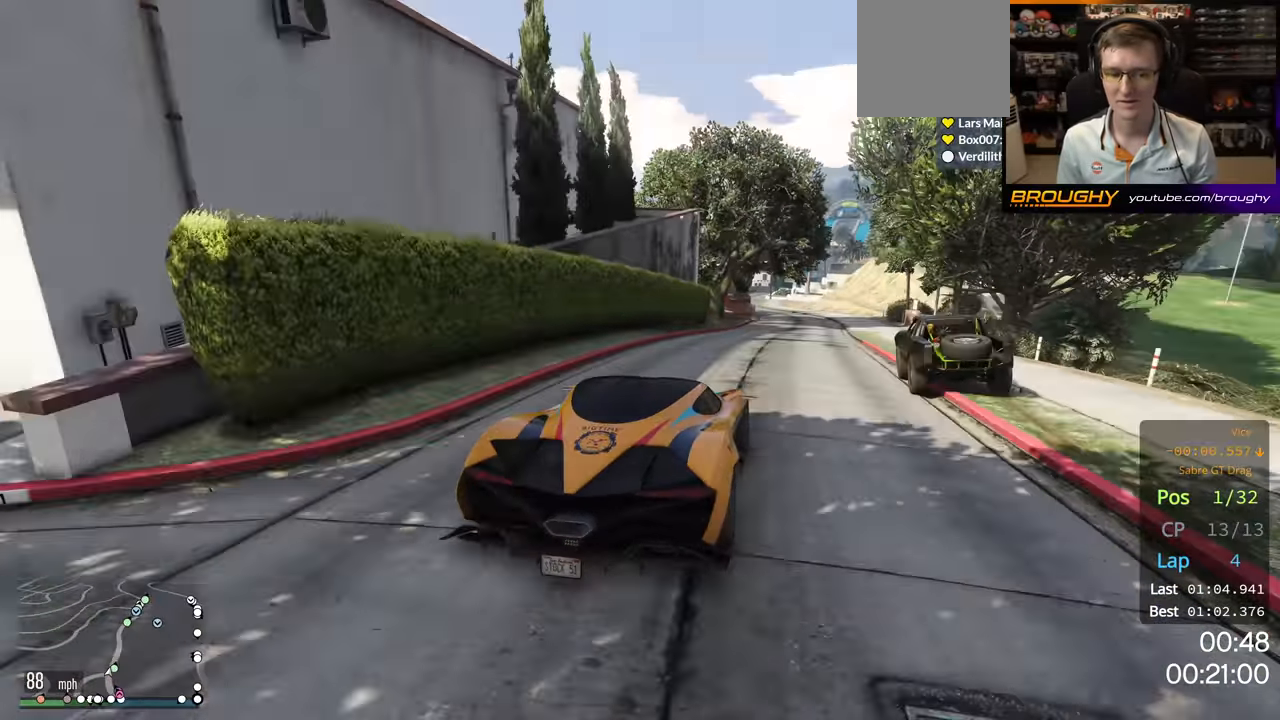
{"buttons": ["R2"], "left_stick": "center", "right_stick": "center", "events": [[117, "left_stick", "center"]]}
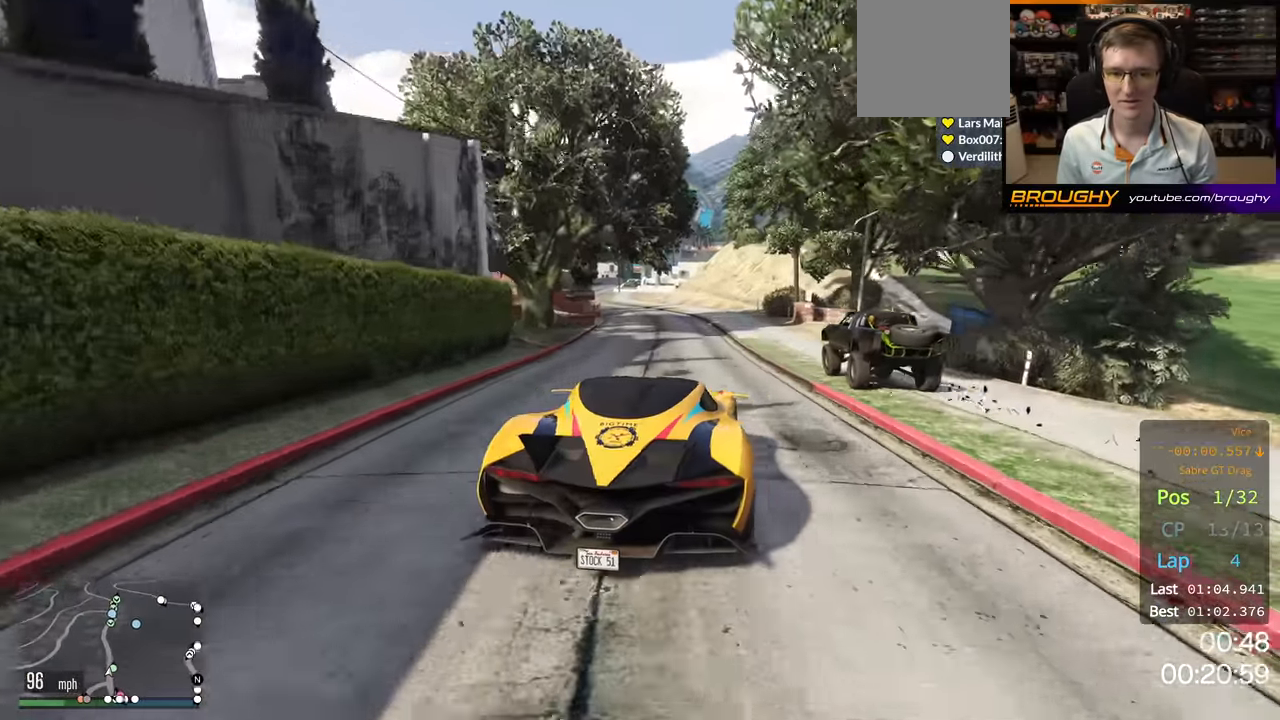
{"buttons": ["R2"], "left_stick": "center", "right_stick": "center", "events": [[233, "left_stick", "left"], [350, "left_stick", "center"]]}
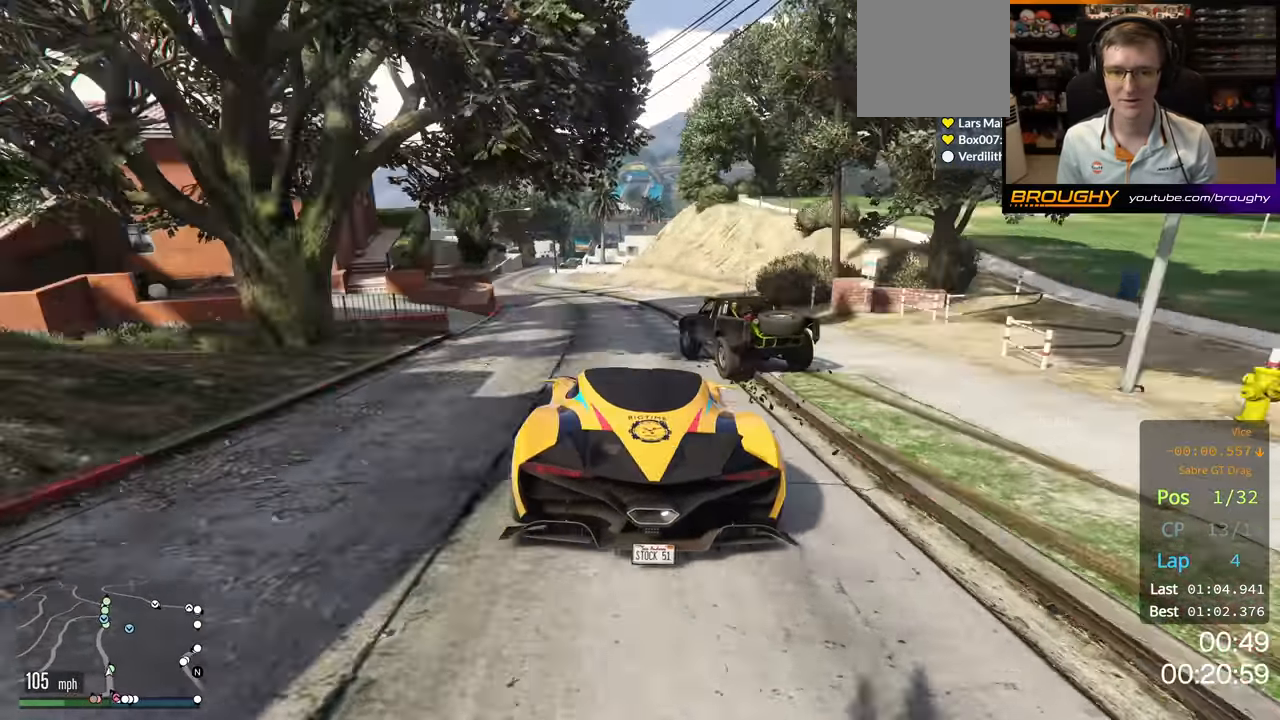
{"buttons": [], "left_stick": "left", "right_stick": "center", "events": [[33, "left_stick", "left"], [200, "left_stick", "center"], [283, "R2", "up"], [300, "L2", "down"], [417, "left_stick", "left"], [483, "L2", "up"]]}
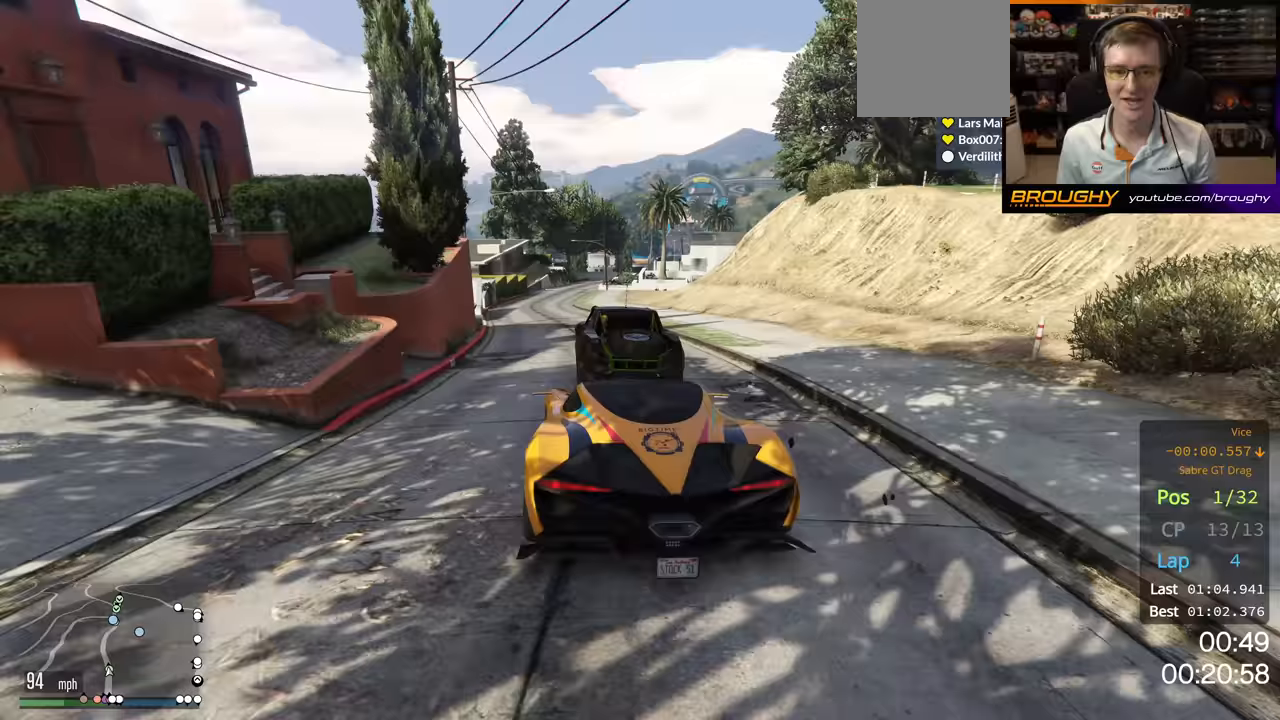
{"buttons": ["R2"], "left_stick": "center", "right_stick": "center", "events": [[83, "left_stick", "center"], [317, "left_stick", "right"], [400, "R2", "down"], [450, "left_stick", "center"]]}
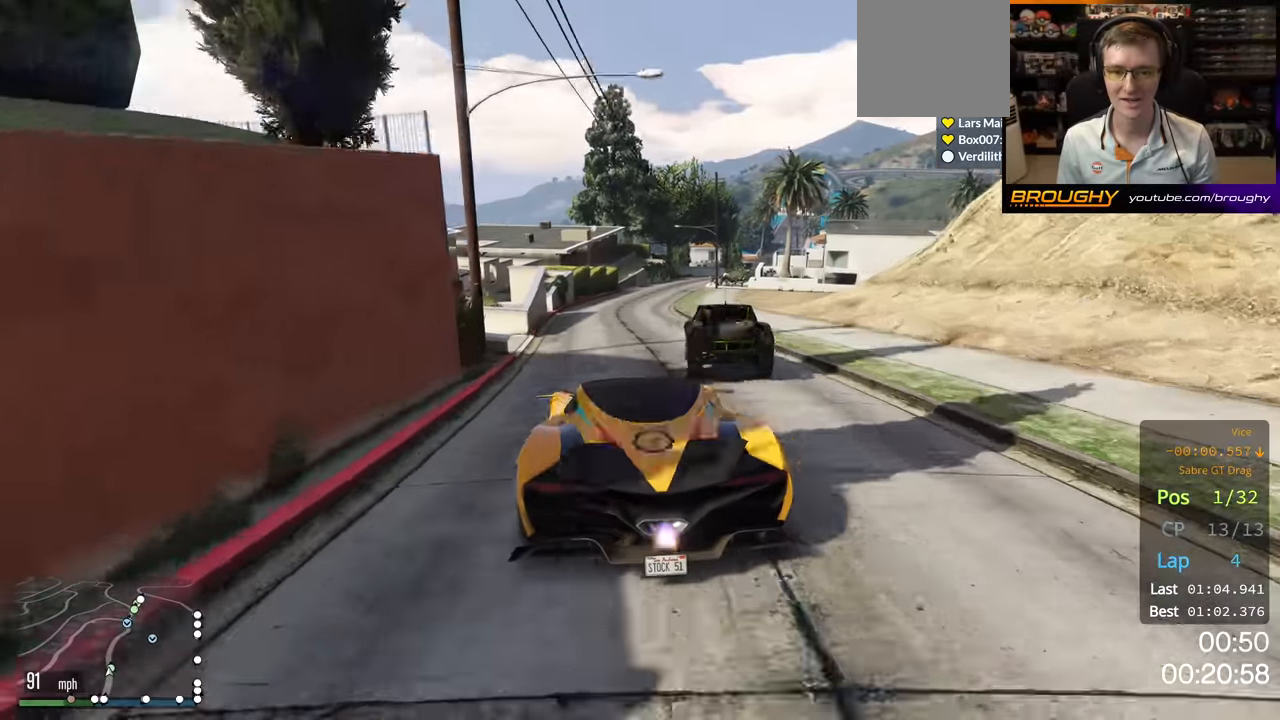
{"buttons": ["R2"], "left_stick": "center", "right_stick": "center", "events": []}